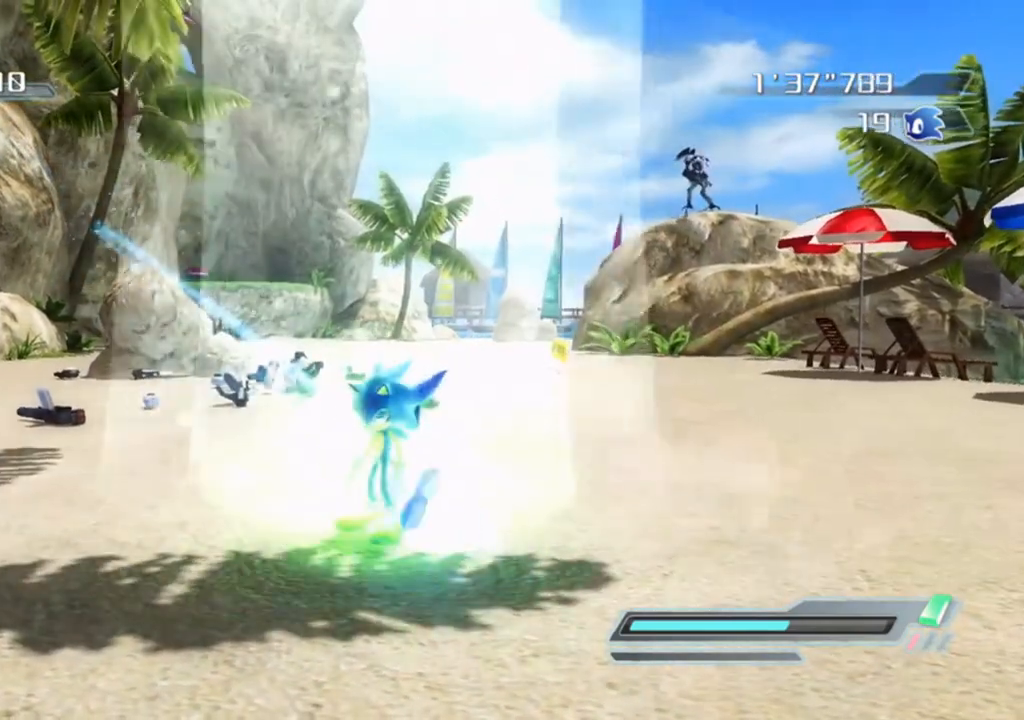
Gameplay with a controller (Xbox layout); each line is a JSON object with the inputs held at the frame after it. "events" lists button and stick changes between this image and that frame as [ms after this image, input, new state], when the widget could be followed in between.
{"buttons": [], "left_stick": "down-right", "right_stick": "center", "events": [[83, "left_stick", "down-right"], [100, "right_stick", "center"]]}
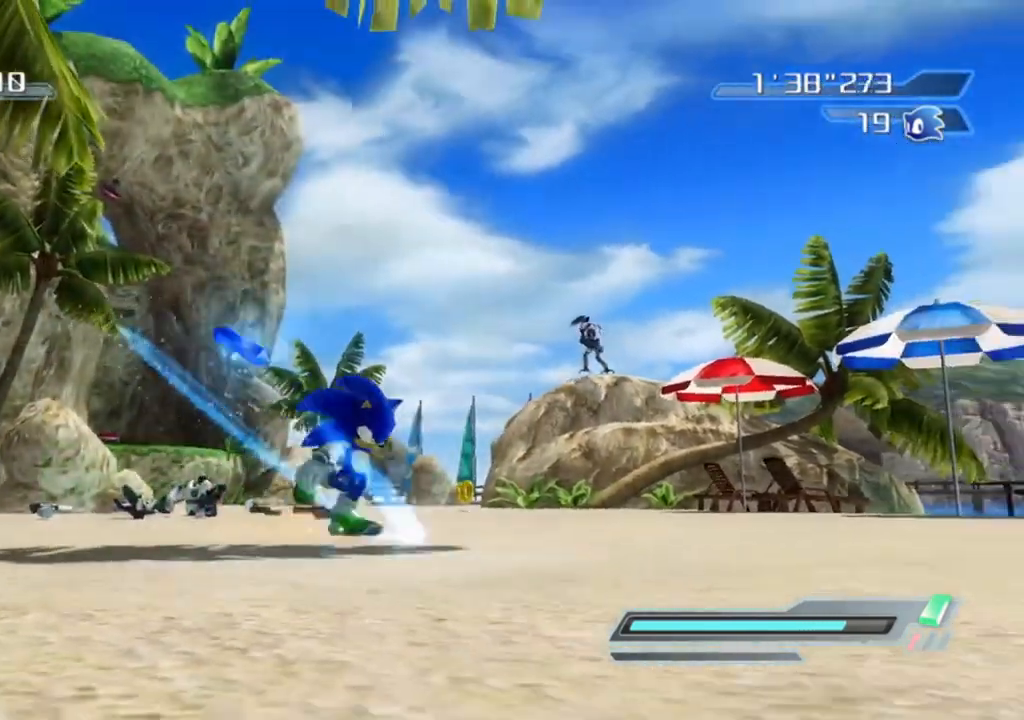
{"buttons": [], "left_stick": "center", "right_stick": "center", "events": [[100, "right_stick", "down"], [200, "left_stick", "right"], [267, "right_stick", "center"], [300, "left_stick", "up-right"], [467, "left_stick", "center"]]}
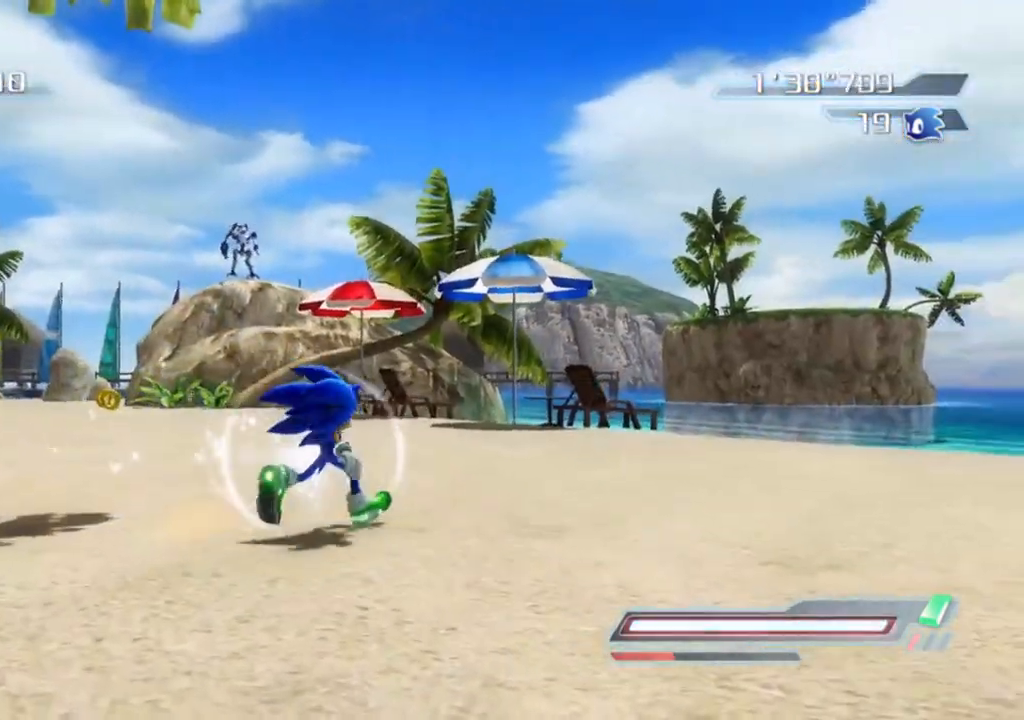
{"buttons": [], "left_stick": "up", "right_stick": "center", "events": [[133, "right_stick", "right"], [150, "left_stick", "up"], [267, "right_stick", "center"]]}
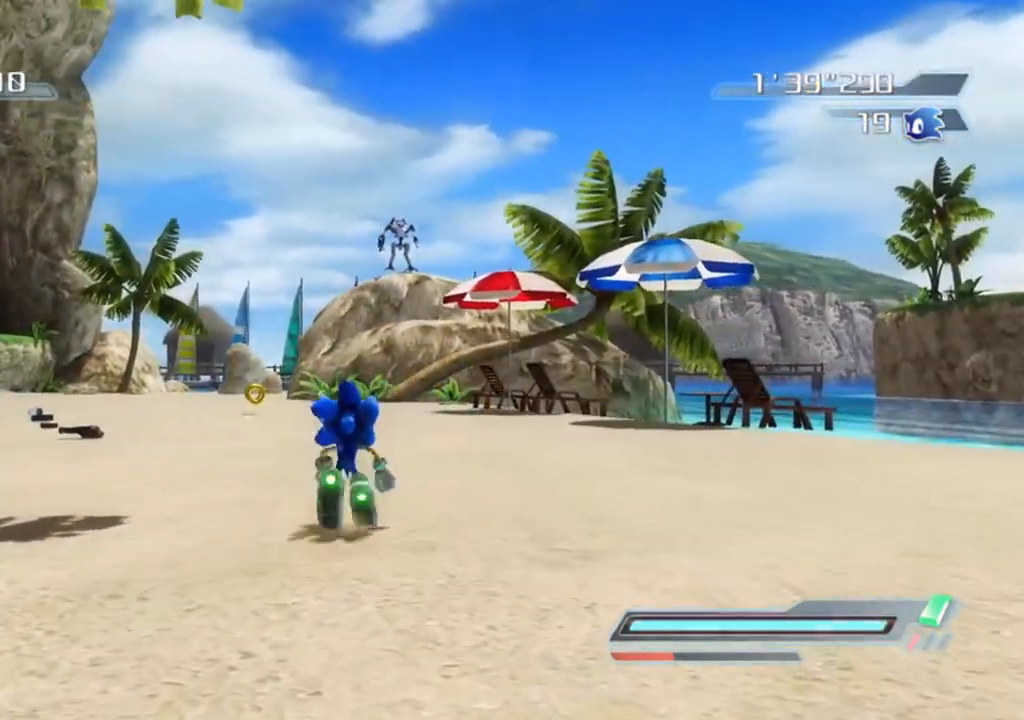
{"buttons": [], "left_stick": "up", "right_stick": "center", "events": []}
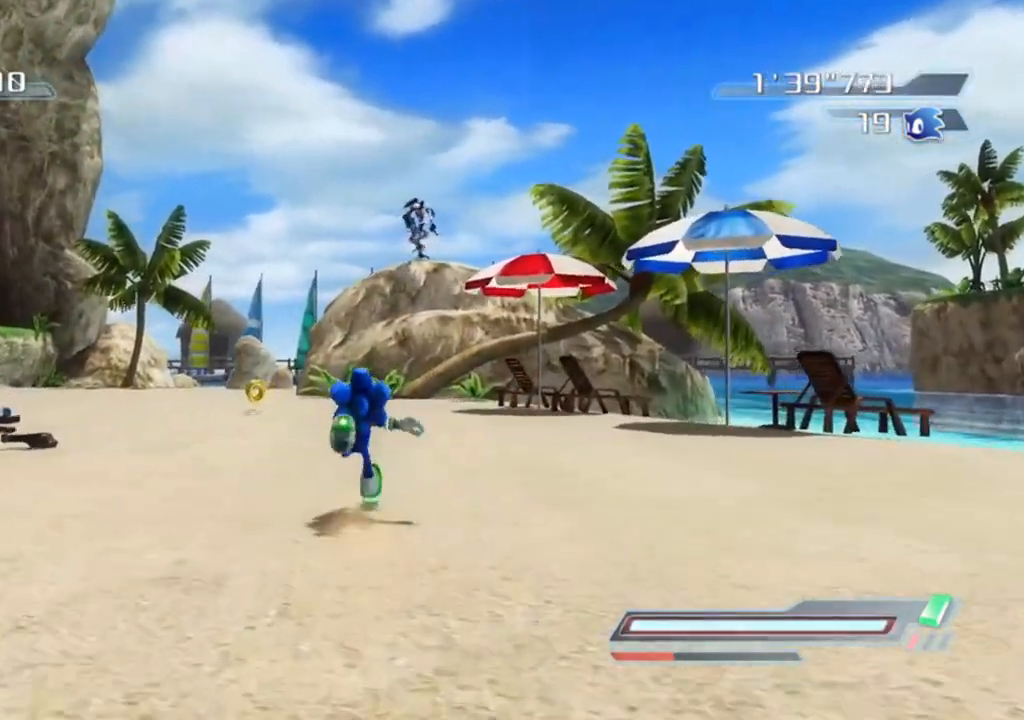
{"buttons": [], "left_stick": "center", "right_stick": "center", "events": [[150, "left_stick", "center"]]}
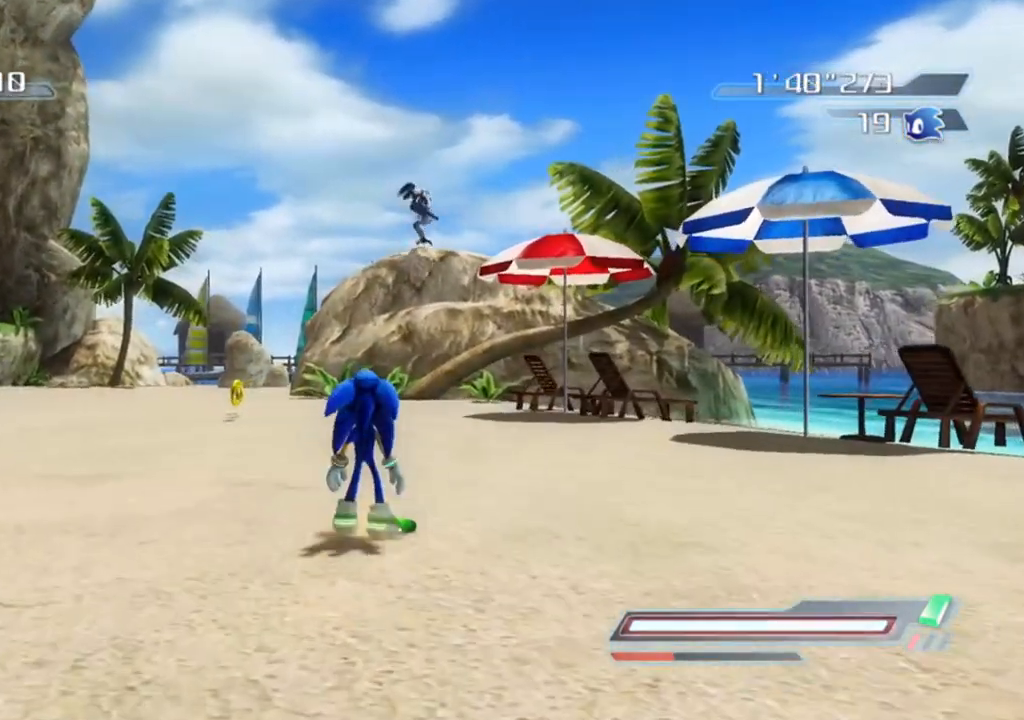
{"buttons": [], "left_stick": "center", "right_stick": "center", "events": [[67, "left_stick", "left"], [300, "left_stick", "center"]]}
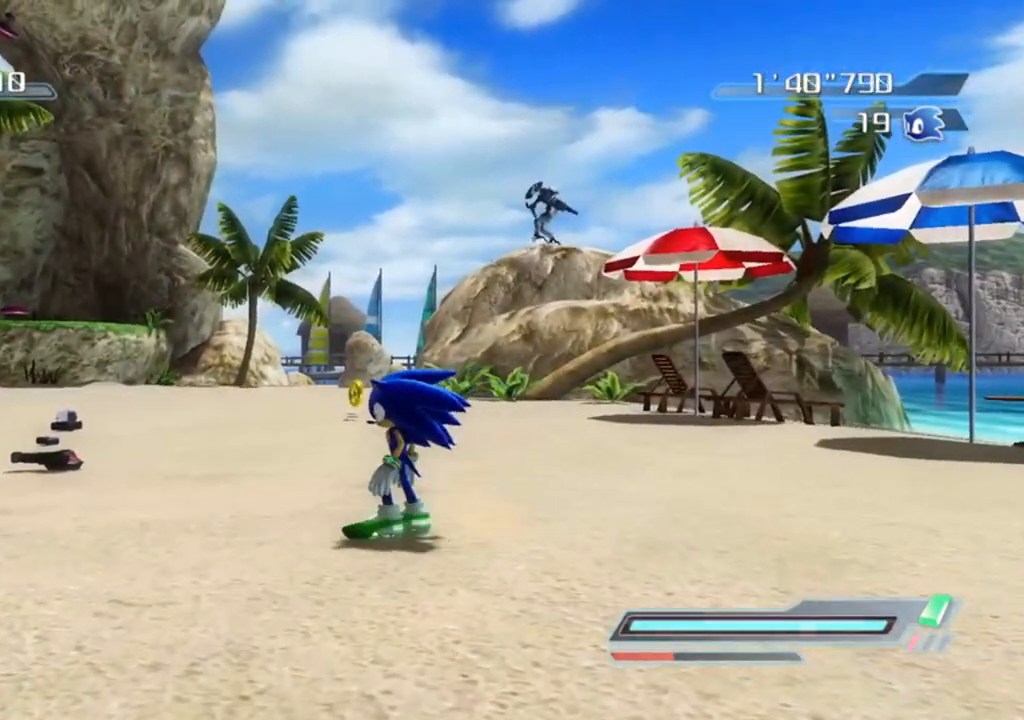
{"buttons": [], "left_stick": "up-left", "right_stick": "center", "events": [[433, "left_stick", "up-left"]]}
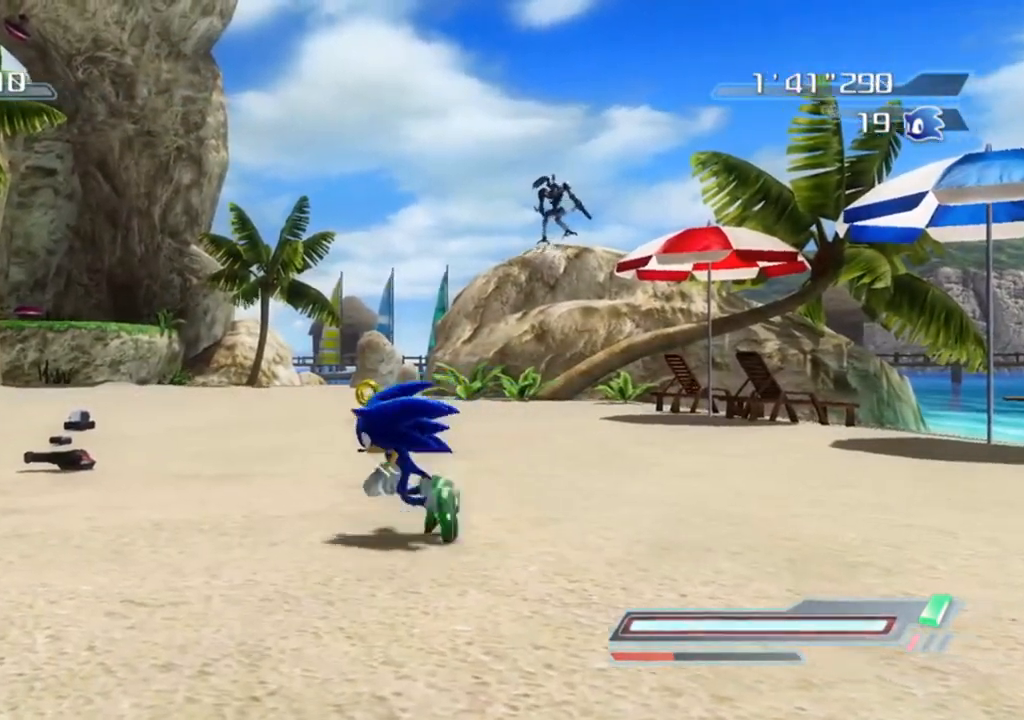
{"buttons": [], "left_stick": "center", "right_stick": "center", "events": [[367, "left_stick", "center"]]}
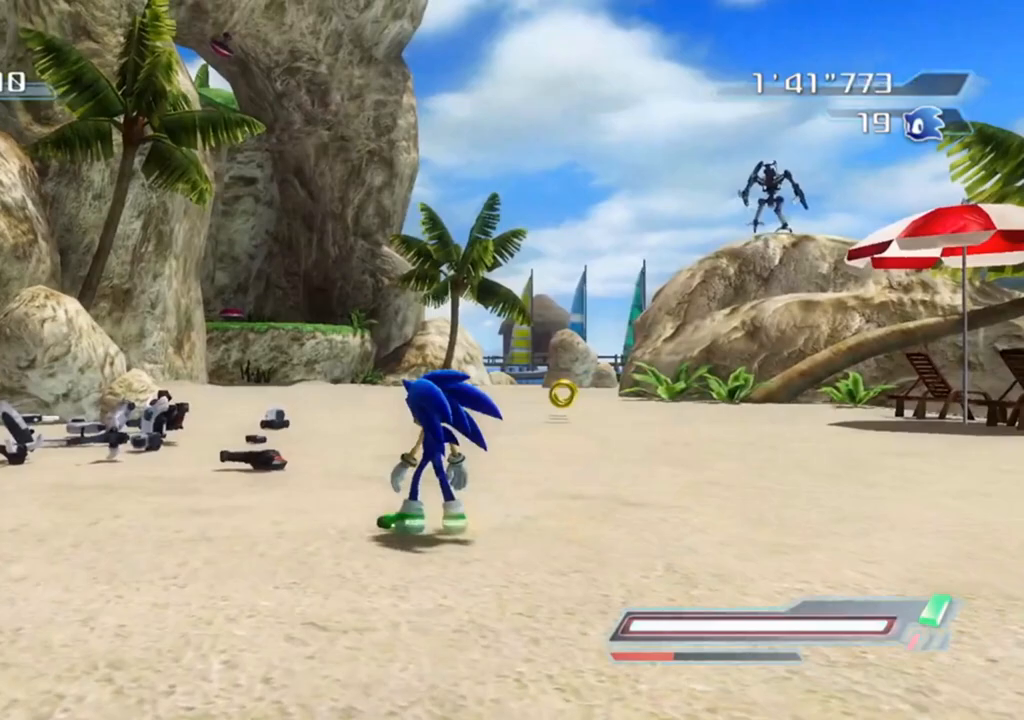
{"buttons": [], "left_stick": "center", "right_stick": "center", "events": [[200, "left_stick", "down"], [500, "left_stick", "center"]]}
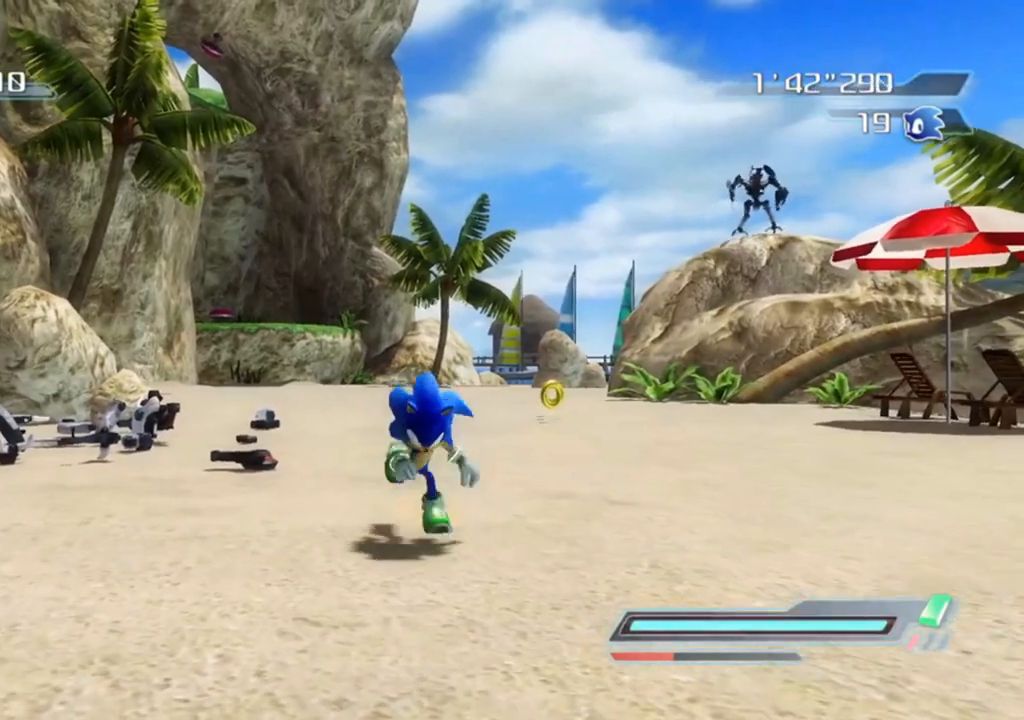
{"buttons": [], "left_stick": "down", "right_stick": "center", "events": [[383, "left_stick", "down"]]}
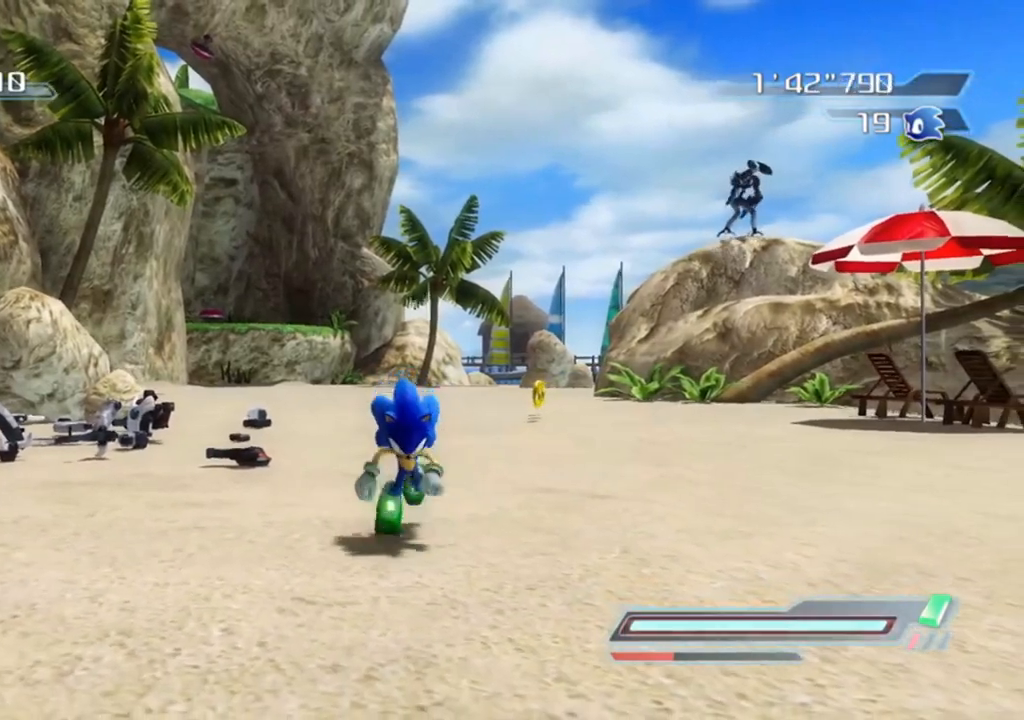
{"buttons": [], "left_stick": "down", "right_stick": "center", "events": []}
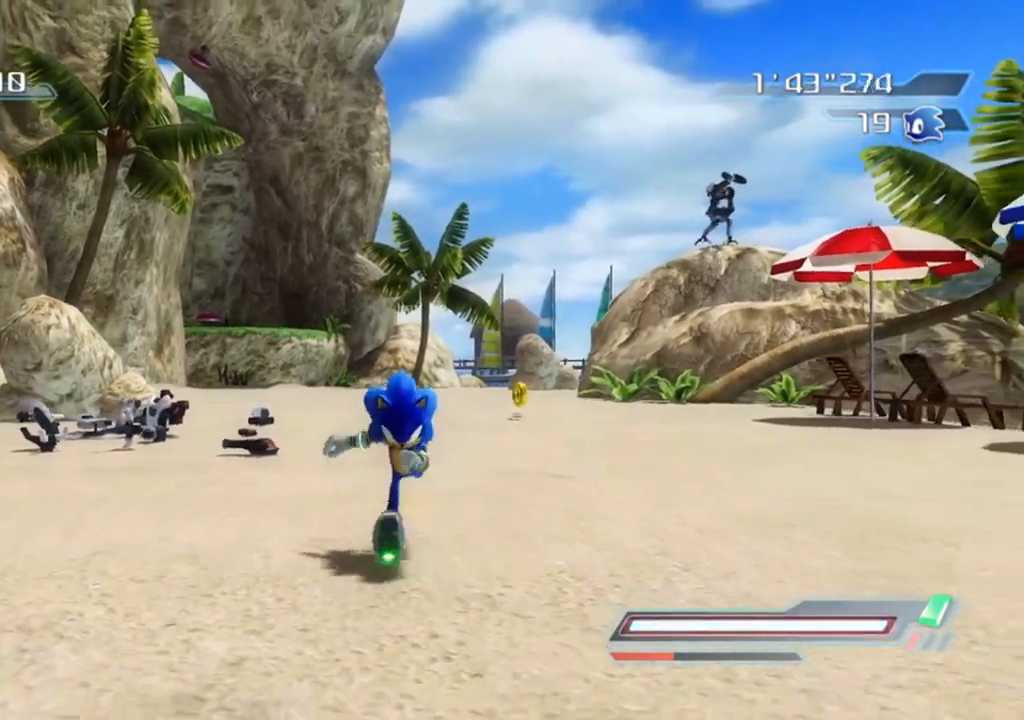
{"buttons": [], "left_stick": "center", "right_stick": "center", "events": [[67, "left_stick", "center"]]}
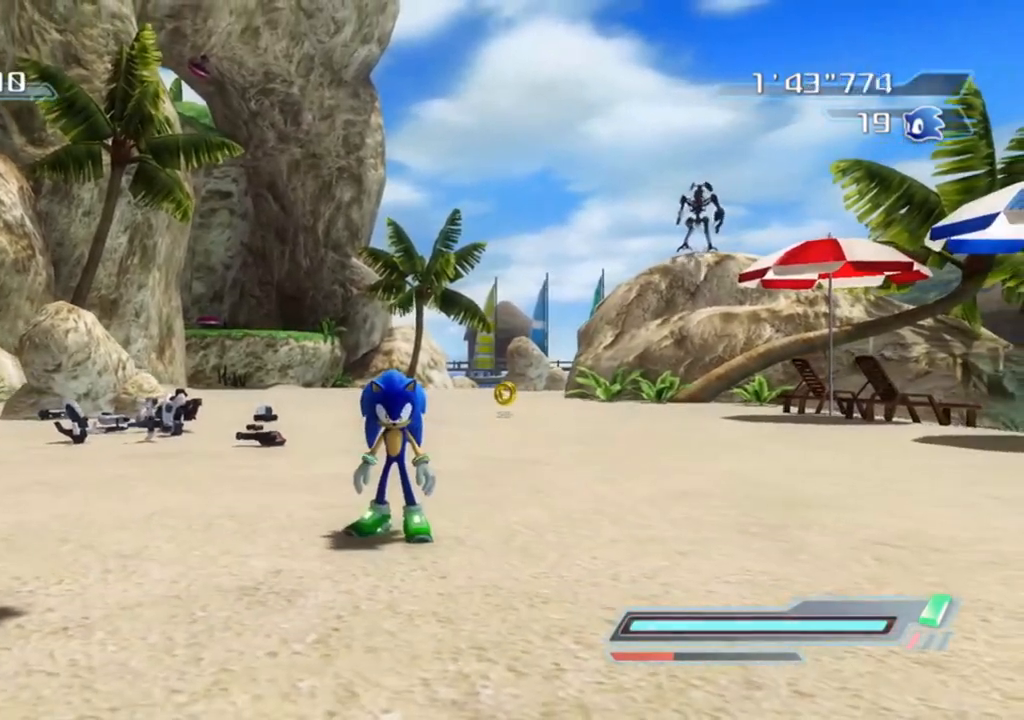
{"buttons": [], "left_stick": "center", "right_stick": "center", "events": []}
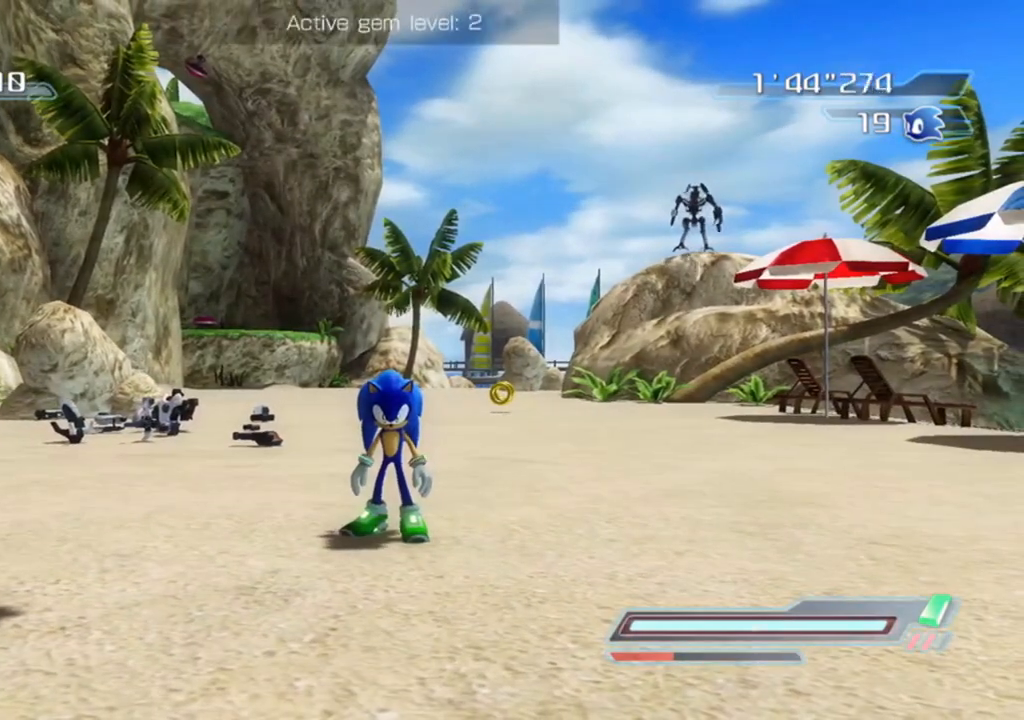
{"buttons": [], "left_stick": "center", "right_stick": "center", "events": []}
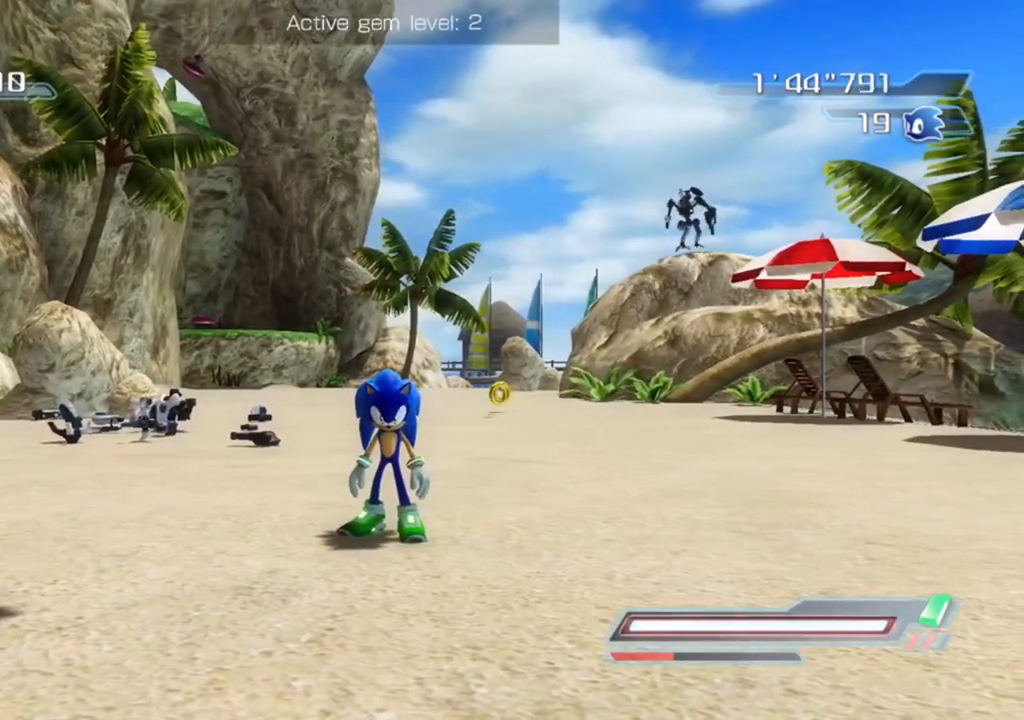
{"buttons": [], "left_stick": "center", "right_stick": "center", "events": []}
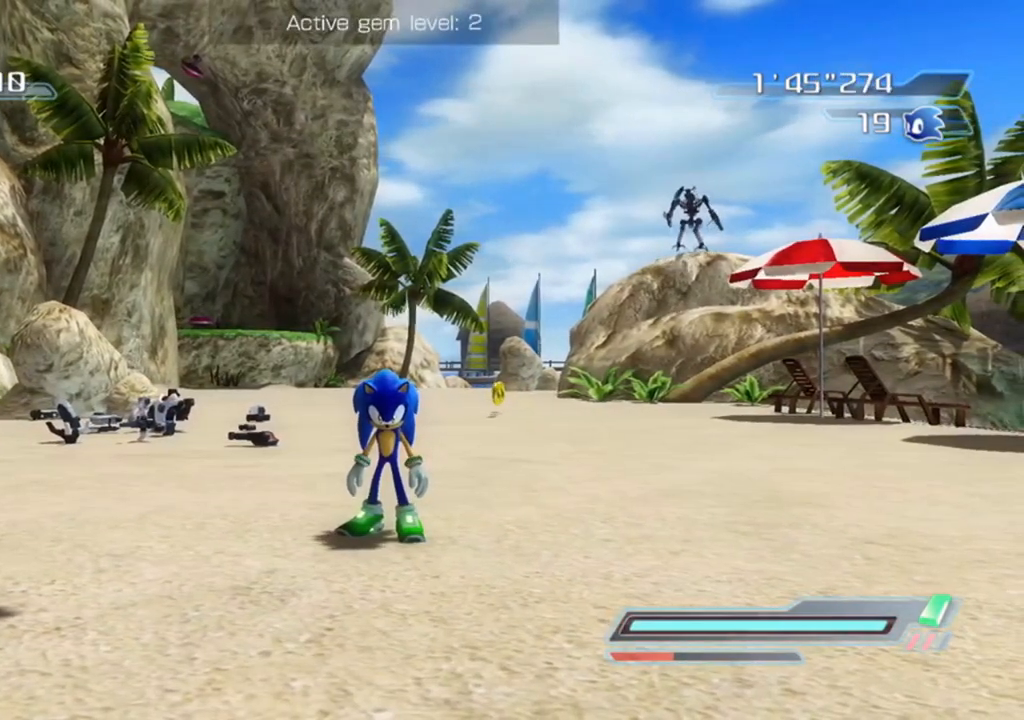
{"buttons": [], "left_stick": "left", "right_stick": "center", "events": [[250, "left_stick", "left"]]}
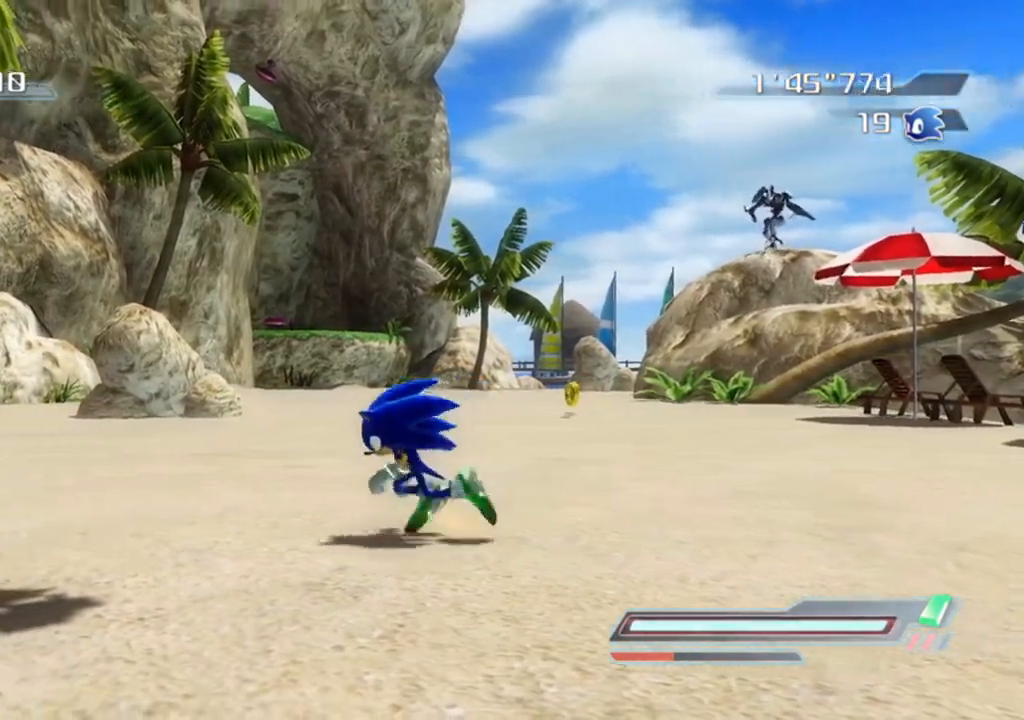
{"buttons": [], "left_stick": "up-left", "right_stick": "left", "events": [[283, "right_stick", "left"], [367, "left_stick", "up-left"]]}
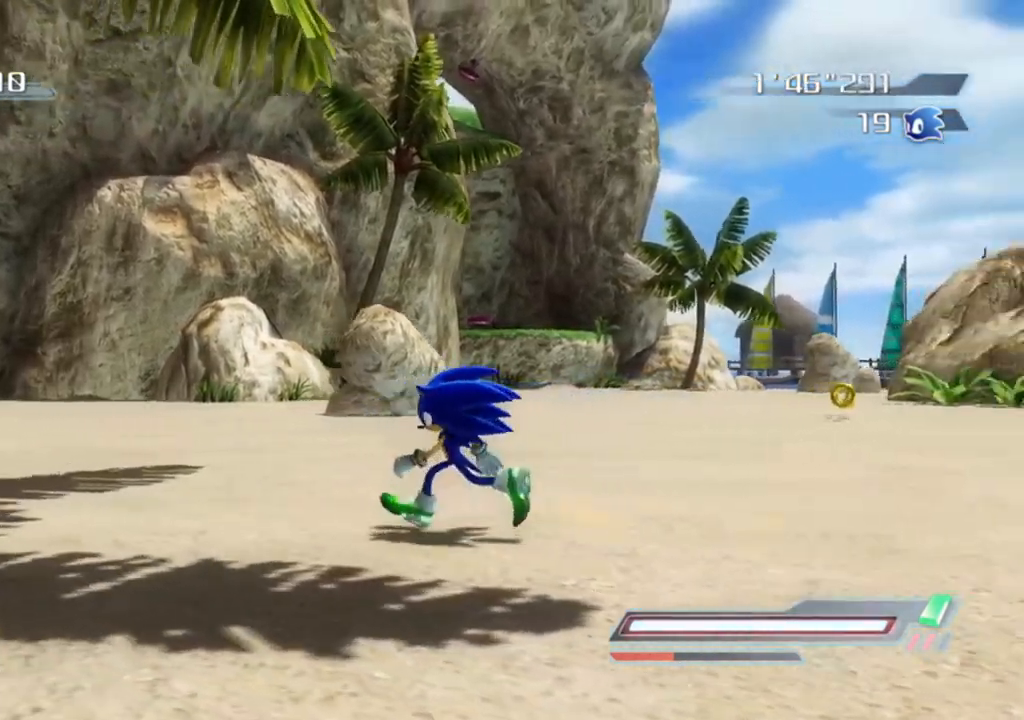
{"buttons": [], "left_stick": "center", "right_stick": "left", "events": [[17, "left_stick", "center"], [333, "left_stick", "up"], [483, "left_stick", "center"]]}
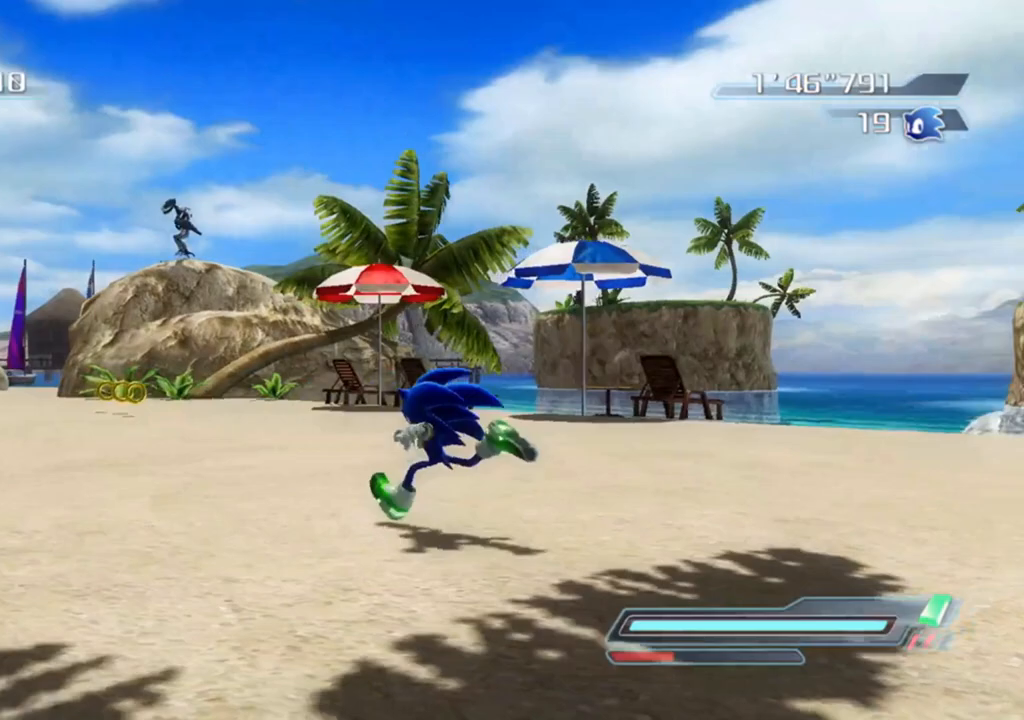
{"buttons": [], "left_stick": "center", "right_stick": "center", "events": [[67, "right_stick", "center"], [150, "left_stick", "down"], [367, "left_stick", "center"]]}
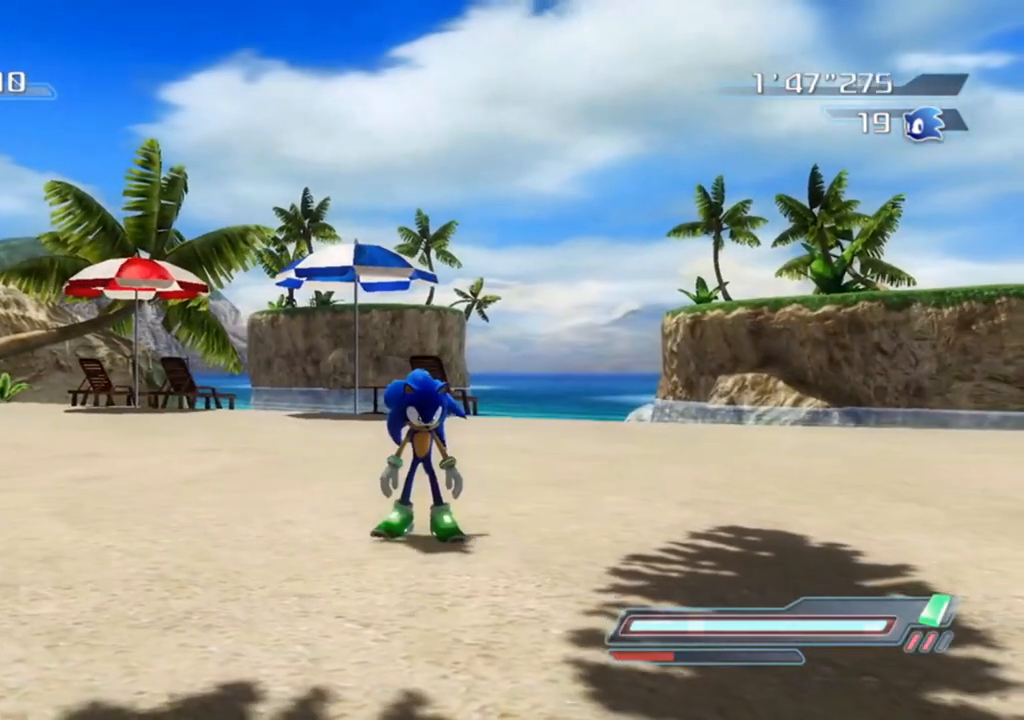
{"buttons": [], "left_stick": "center", "right_stick": "center", "events": [[67, "right_stick", "right"], [200, "right_stick", "center"]]}
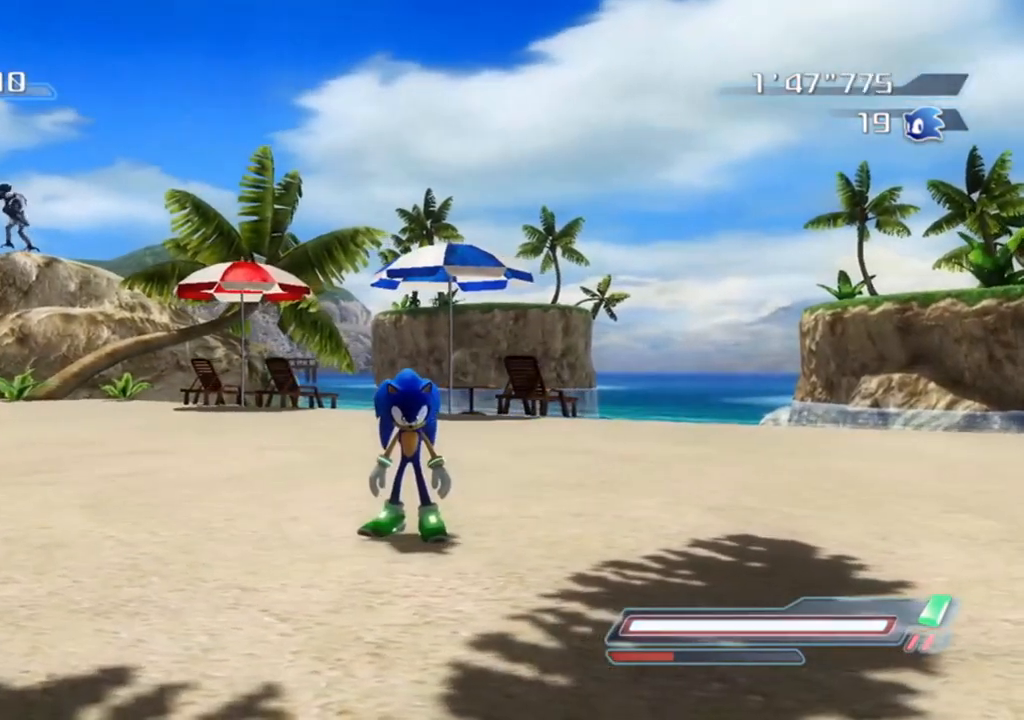
{"buttons": [], "left_stick": "left", "right_stick": "center", "events": [[300, "right_stick", "right"], [367, "left_stick", "left"], [400, "right_stick", "center"]]}
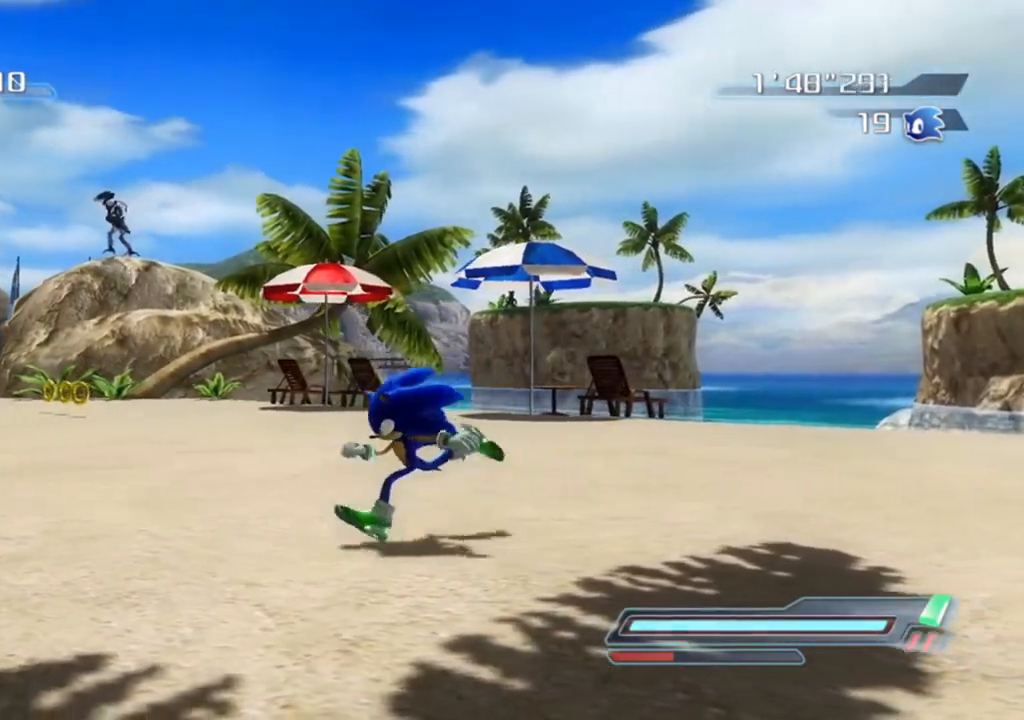
{"buttons": [], "left_stick": "down", "right_stick": "center", "events": [[150, "left_stick", "center"], [433, "left_stick", "down"]]}
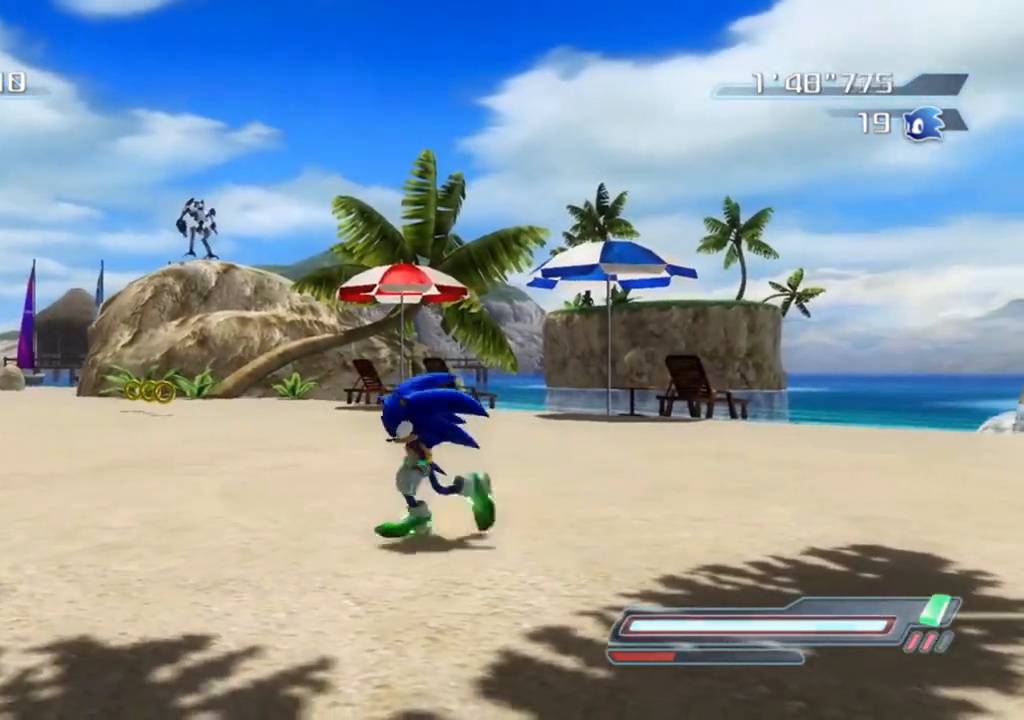
{"buttons": [], "left_stick": "center", "right_stick": "center", "events": [[83, "right_stick", "right"], [150, "left_stick", "center"], [217, "right_stick", "center"]]}
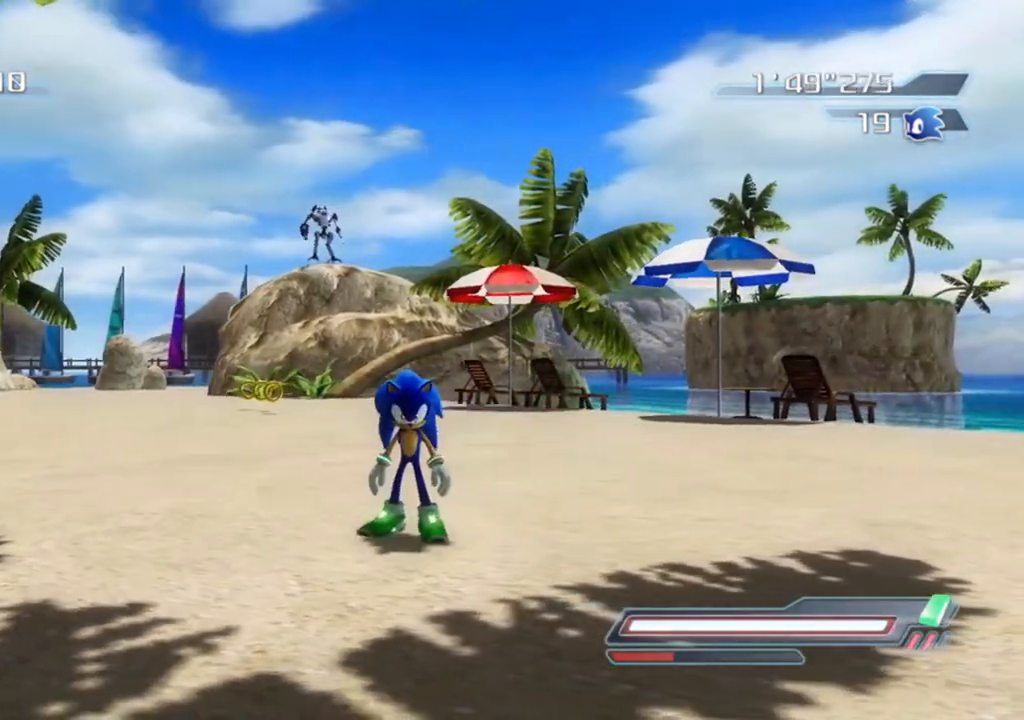
{"buttons": [], "left_stick": "up-right", "right_stick": "right", "events": [[133, "left_stick", "up"], [317, "right_stick", "right"], [333, "left_stick", "up-right"]]}
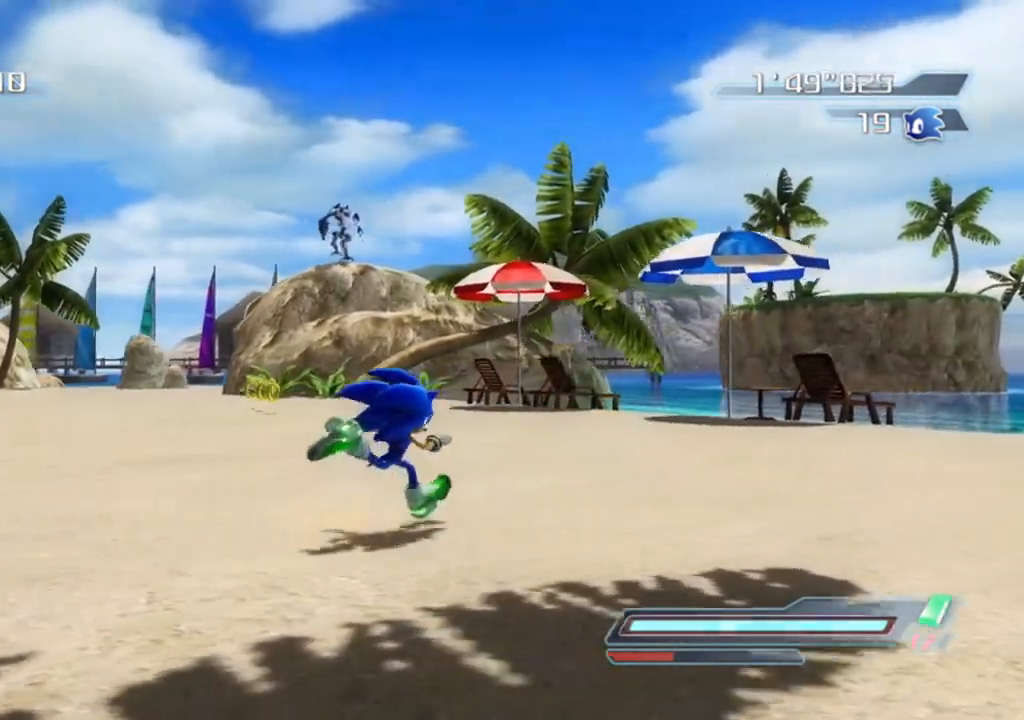
{"buttons": [], "left_stick": "up-right", "right_stick": "right", "events": [[250, "right_stick", "center"], [367, "right_stick", "right"]]}
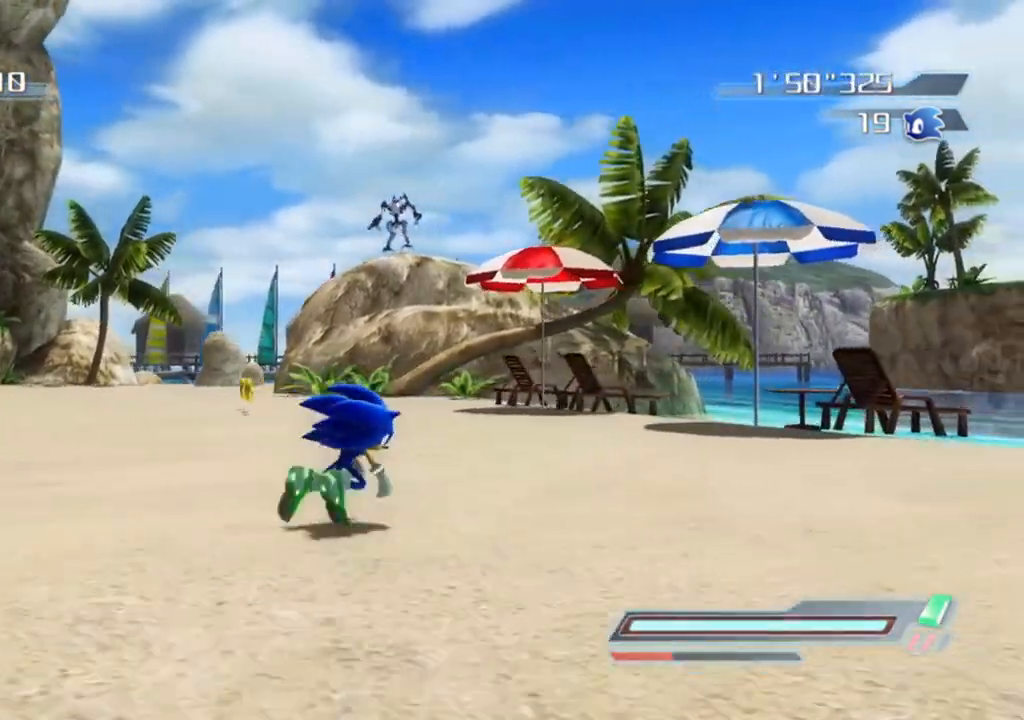
{"buttons": [], "left_stick": "up-right", "right_stick": "center", "events": [[117, "right_stick", "center"], [167, "left_stick", "up"], [383, "left_stick", "up-right"]]}